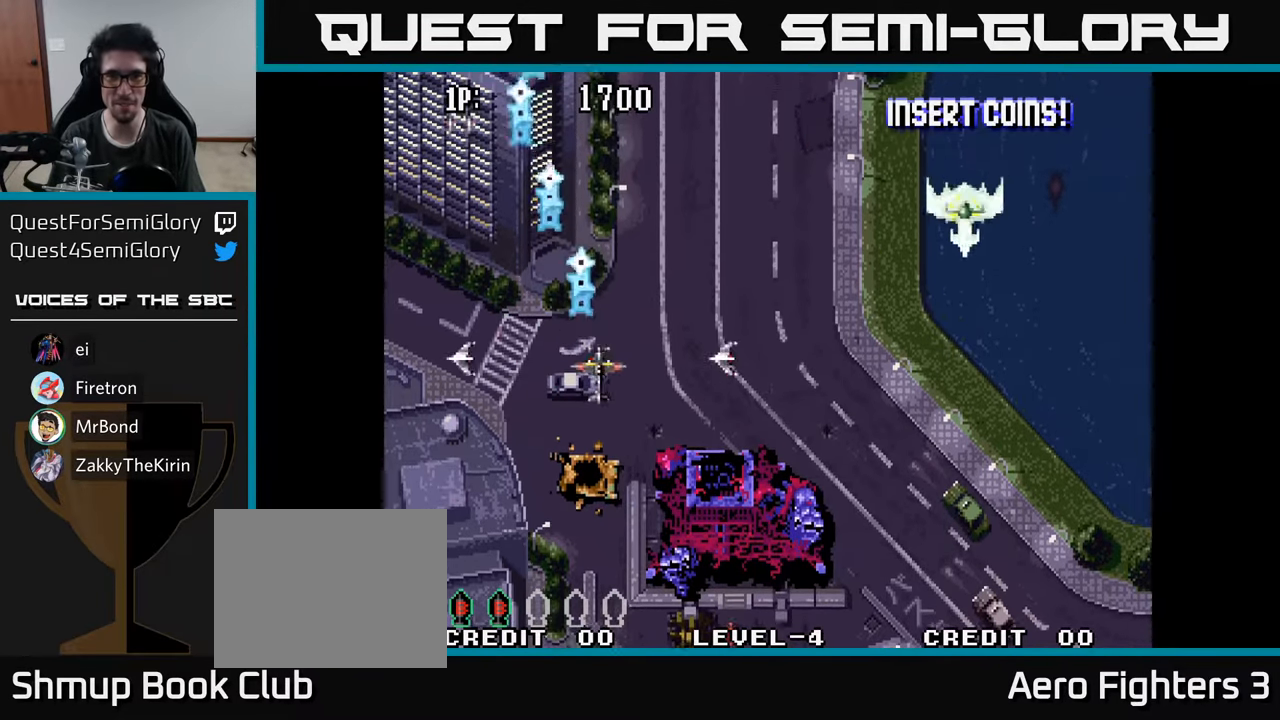
Gameplay with a controller (Xbox layout); each line is a JSON object with the inputs held at the frame after it. "events" lists button and stick changes between this image and that frame as [ms after this image, input, new state], when the widget could be followed in between.
{"buttons": ["DPAD_DOWN", "DPAD_RIGHT"], "left_stick": "center", "right_stick": "center", "events": [[133, "A", "up"], [200, "A", "down"], [300, "A", "up"], [400, "A", "down"], [483, "DPAD_DOWN", "down"], [500, "A", "up"]]}
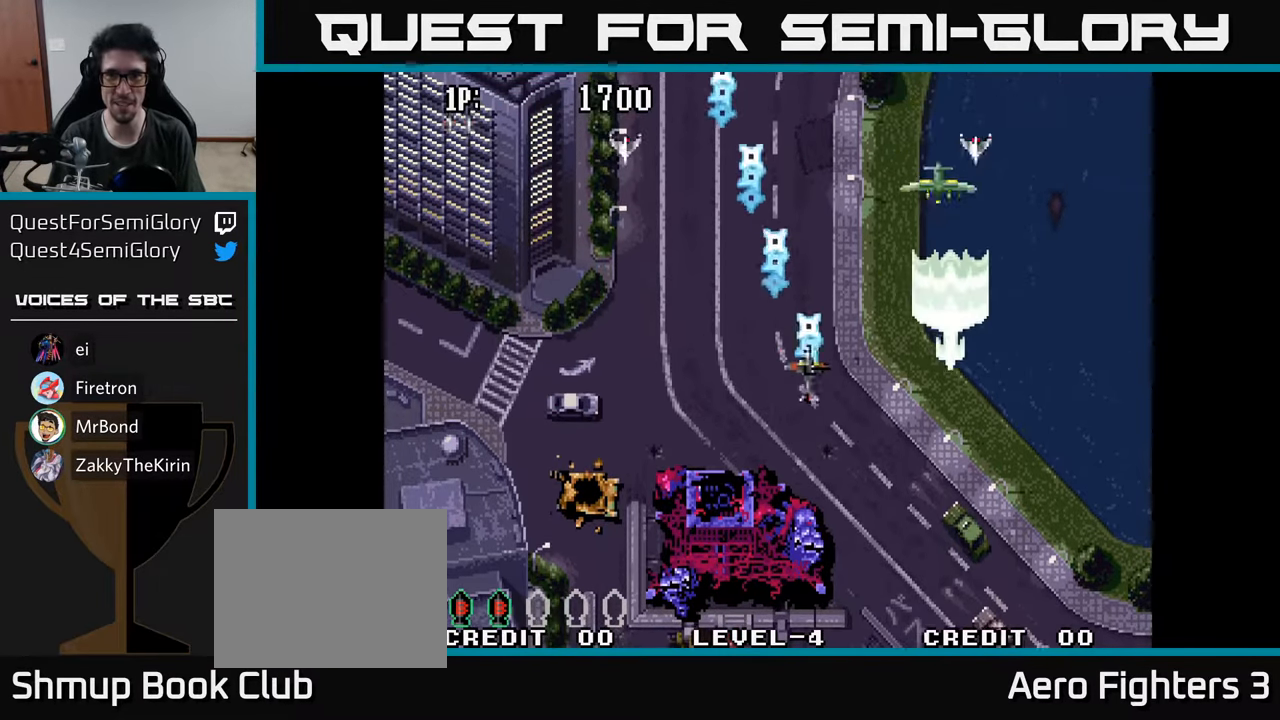
{"buttons": ["A", "DPAD_UP", "DPAD_LEFT"], "left_stick": "center", "right_stick": "center"}
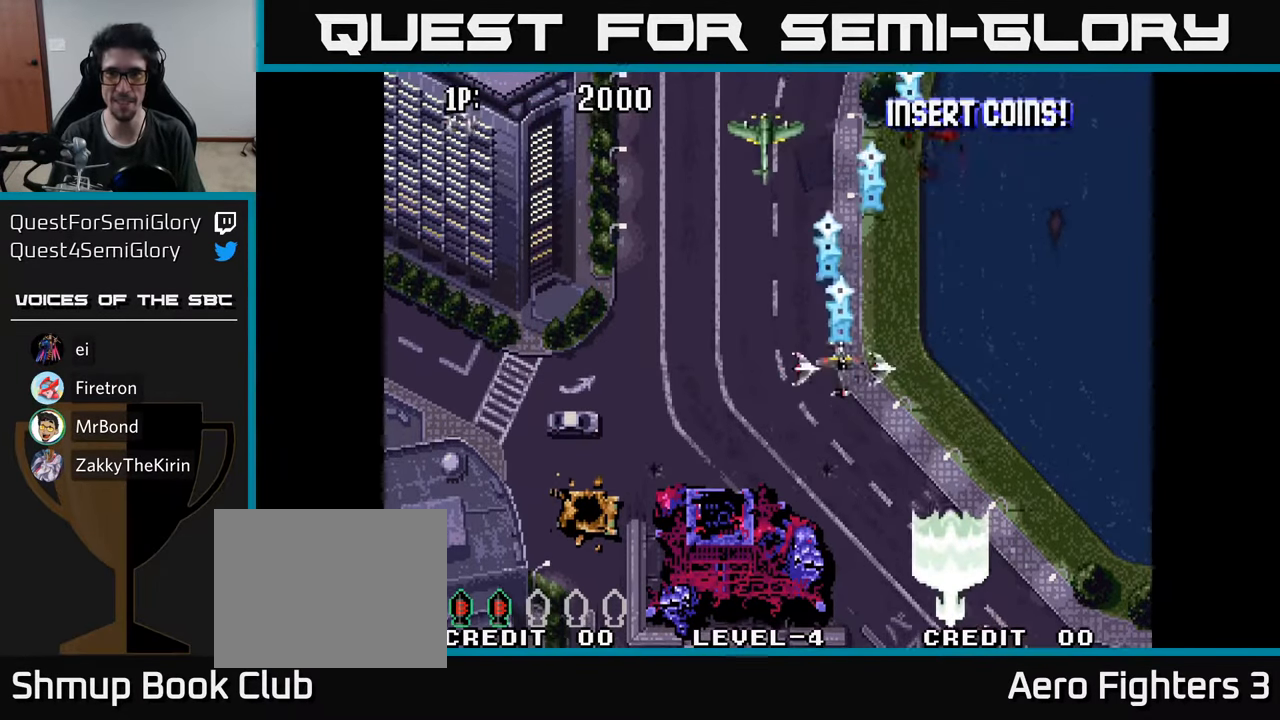
{"buttons": ["A", "DPAD_DOWN"], "left_stick": "center", "right_stick": "center", "events": [[33, "DPAD_UP", "up"], [50, "A", "up"], [133, "A", "down"], [216, "A", "up"], [300, "A", "down"], [366, "DPAD_DOWN", "down"], [383, "A", "up"], [383, "DPAD_LEFT", "up"], [450, "A", "down"]]}
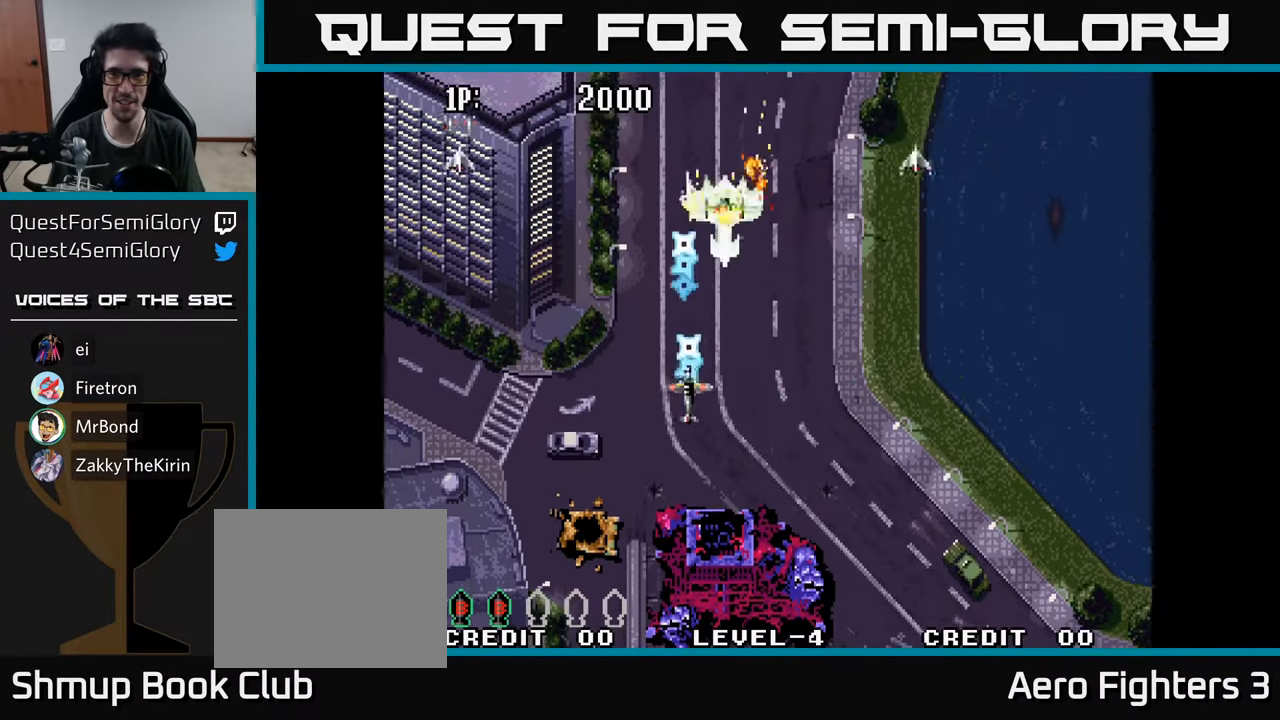
{"buttons": ["A", "DPAD_RIGHT"], "left_stick": "center", "right_stick": "center"}
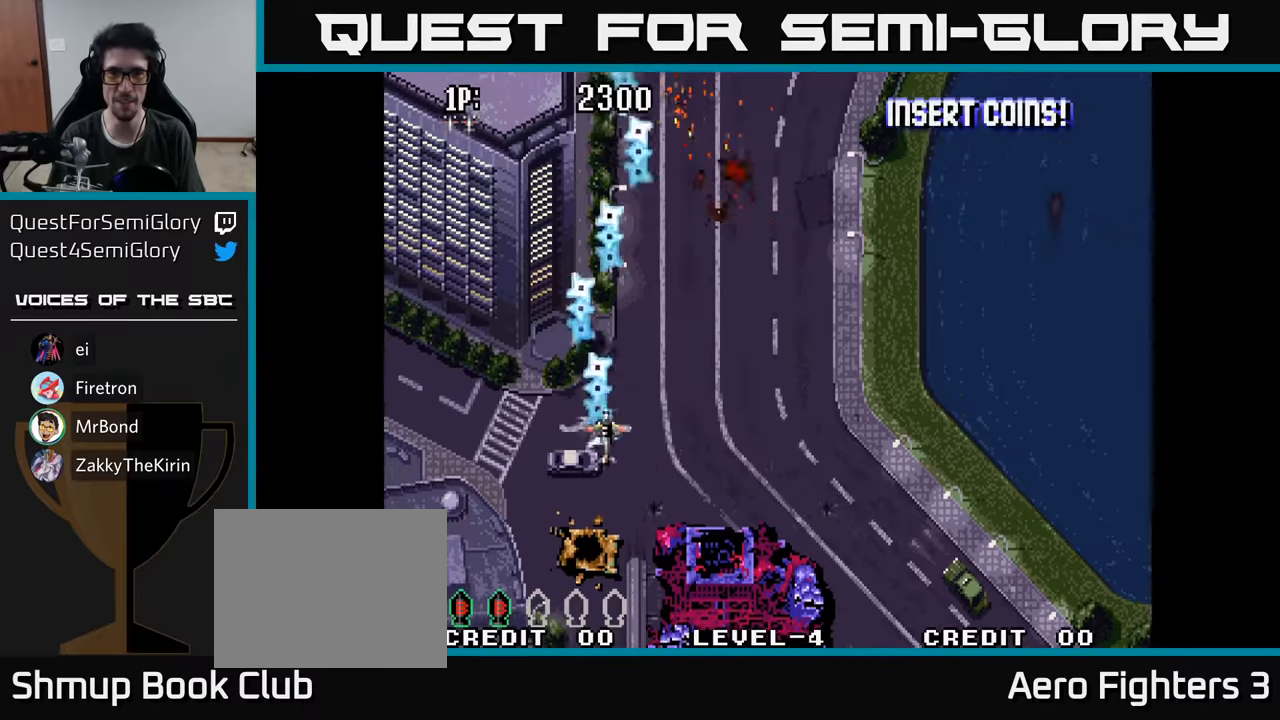
{"buttons": ["A", "DPAD_UP", "DPAD_LEFT"], "left_stick": "center", "right_stick": "center", "events": [[50, "A", "up"], [133, "A", "down"], [217, "A", "up"], [300, "A", "down"], [333, "DPAD_RIGHT", "up"], [333, "DPAD_UP", "down"], [367, "DPAD_LEFT", "down"], [383, "A", "up"], [450, "A", "down"], [450, "DPAD_UP", "up"], [483, "DPAD_UP", "down"]]}
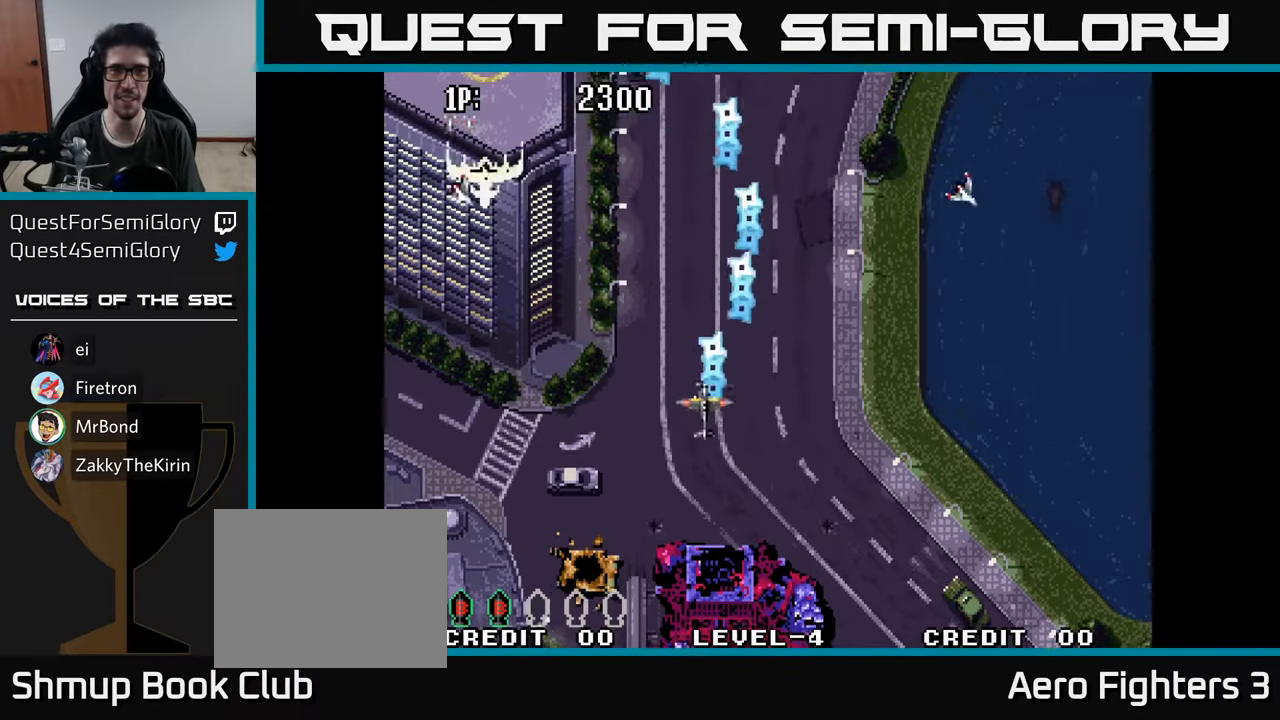
{"buttons": ["A", "DPAD_LEFT"], "left_stick": "center", "right_stick": "center", "events": [[50, "A", "up"], [133, "A", "down"], [183, "DPAD_UP", "up"], [233, "A", "up"], [300, "A", "down"], [383, "A", "up"], [467, "A", "down"]]}
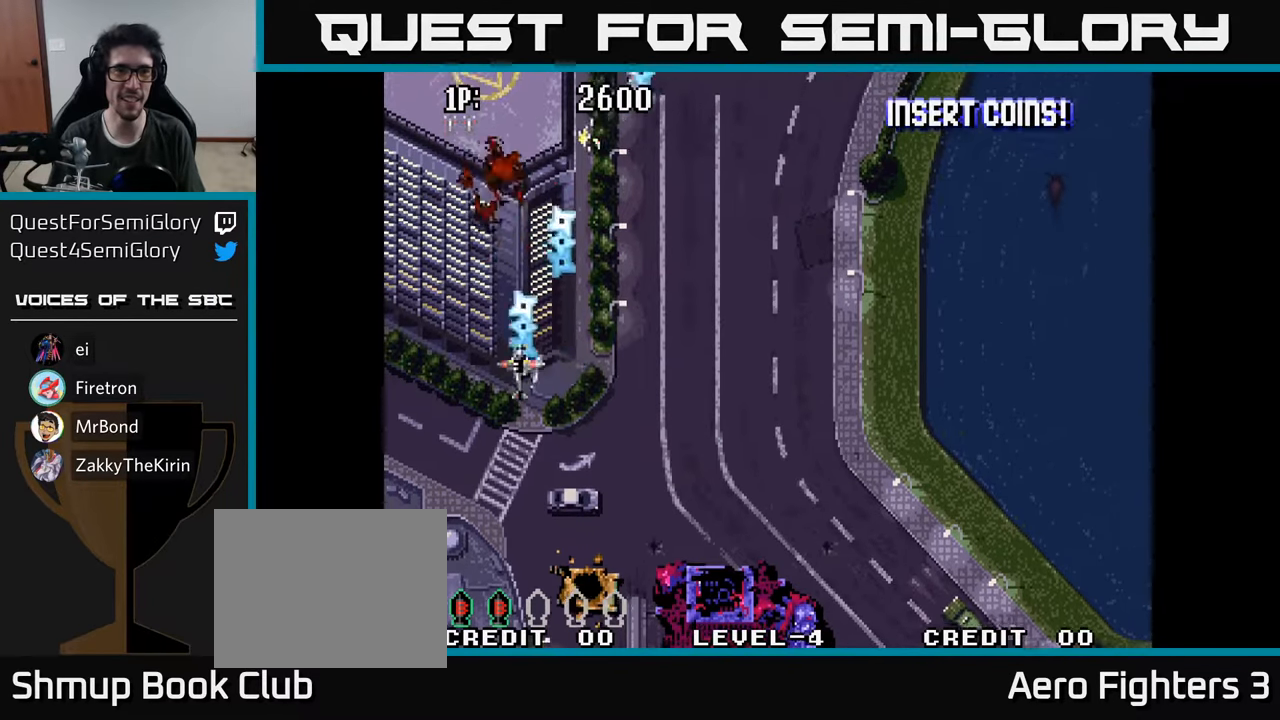
{"buttons": ["DPAD_UP"], "left_stick": "center", "right_stick": "center", "events": [[50, "A", "up"], [67, "DPAD_UP", "down"], [83, "DPAD_LEFT", "up"], [100, "A", "down"], [167, "A", "up"], [217, "DPAD_RIGHT", "down"], [233, "A", "down"], [300, "A", "up"], [367, "A", "down"], [433, "A", "up"], [450, "DPAD_RIGHT", "up"]]}
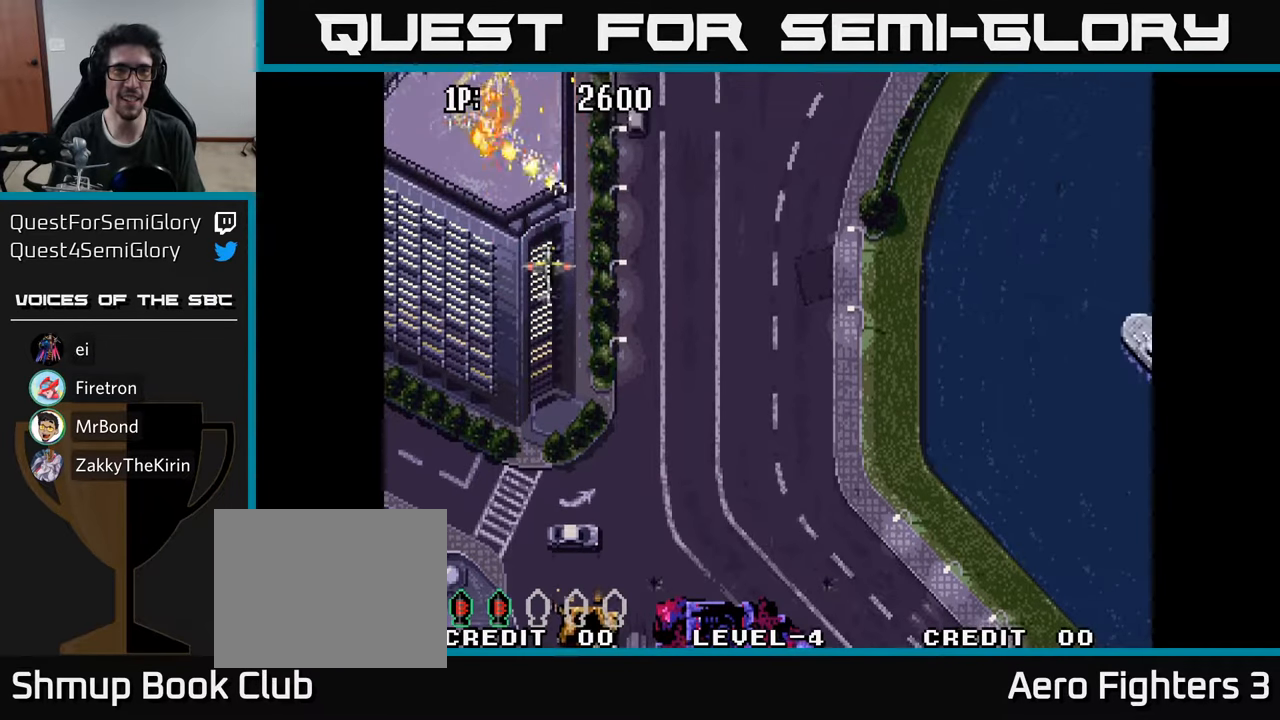
{"buttons": ["A", "DPAD_DOWN"], "left_stick": "center", "right_stick": "center"}
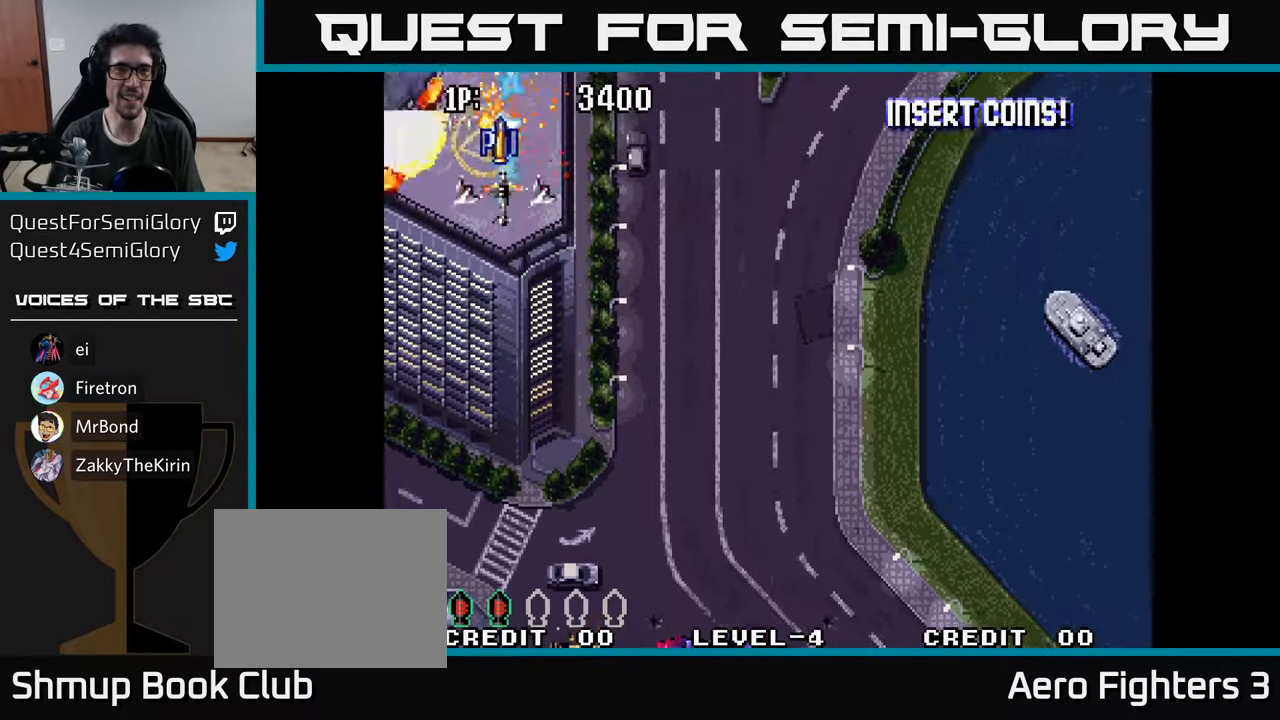
{"buttons": ["DPAD_RIGHT"], "left_stick": "center", "right_stick": "center", "events": [[17, "A", "up"], [83, "A", "down"], [150, "A", "up"], [183, "DPAD_DOWN", "up"], [200, "DPAD_UP", "down"], [233, "A", "down"], [300, "A", "up"], [317, "DPAD_RIGHT", "down"], [383, "A", "down"], [500, "A", "up"], [500, "DPAD_UP", "up"]]}
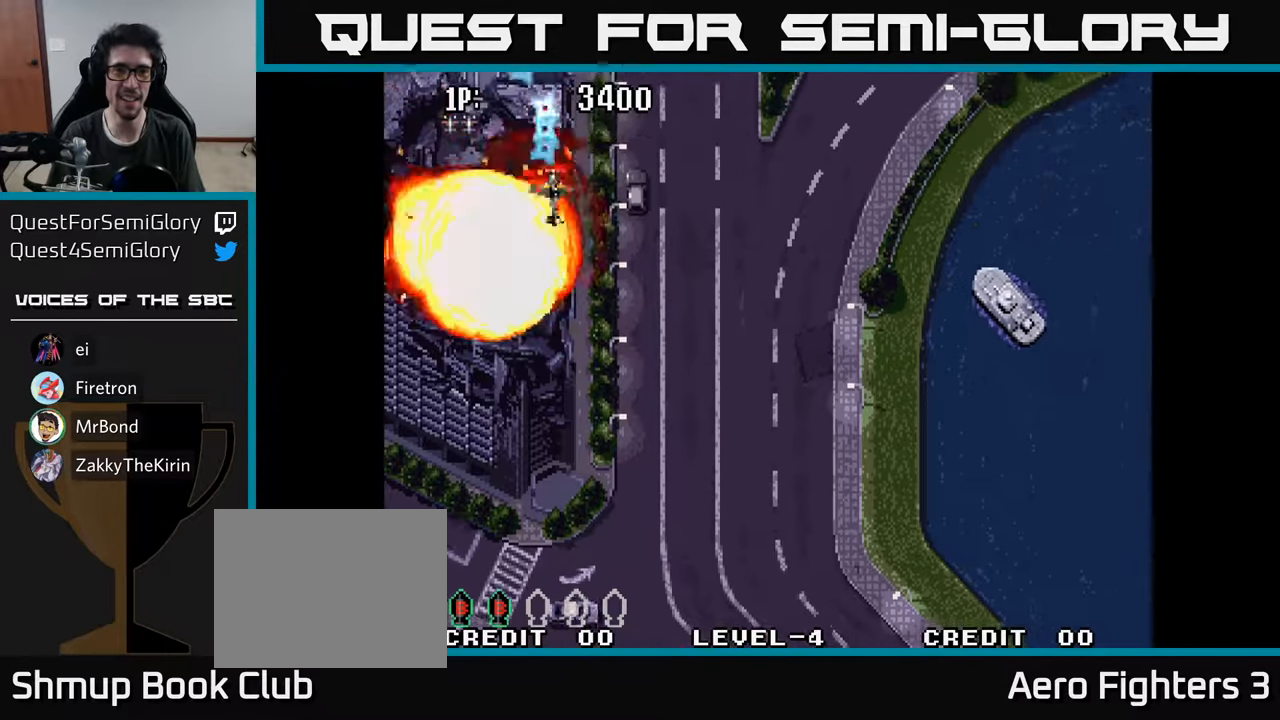
{"buttons": ["A", "DPAD_DOWN", "DPAD_RIGHT"], "left_stick": "center", "right_stick": "center", "events": [[67, "A", "down"], [83, "DPAD_DOWN", "down"], [167, "A", "up"], [233, "A", "down"], [350, "A", "up"], [417, "A", "down"]]}
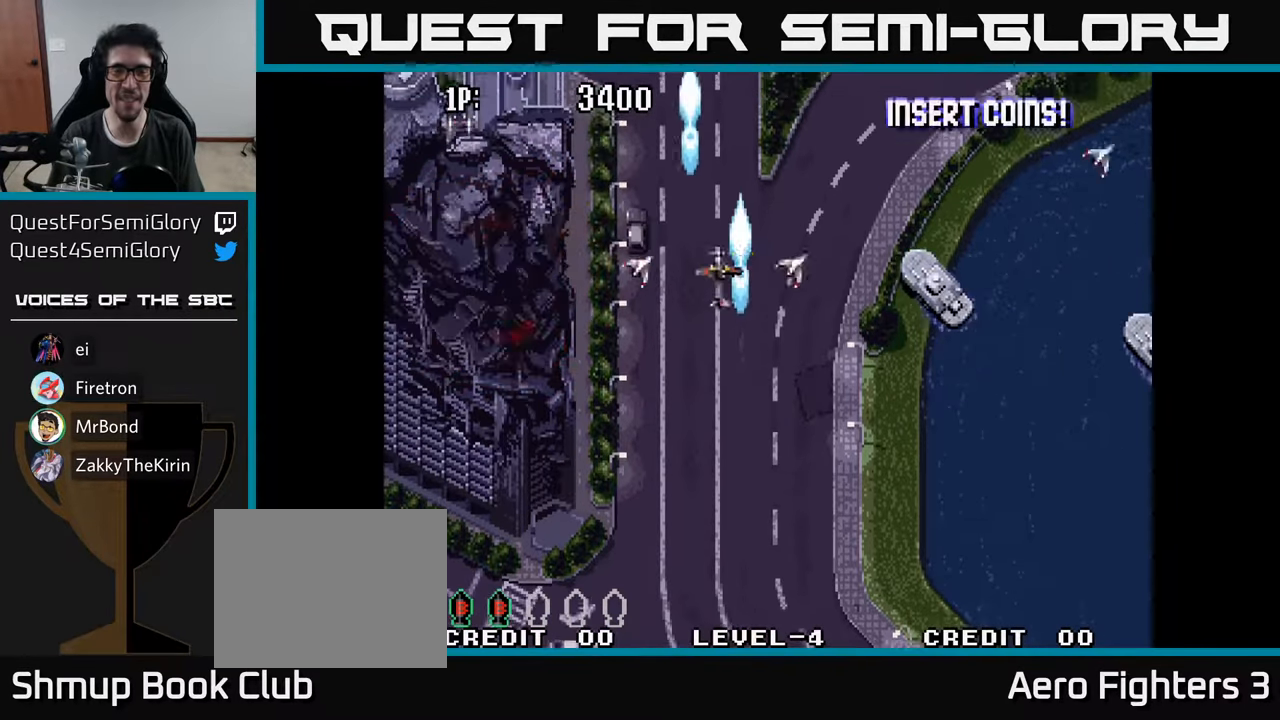
{"buttons": ["A", "DPAD_RIGHT"], "left_stick": "center", "right_stick": "center", "events": [[33, "A", "up"], [50, "DPAD_DOWN", "up"], [100, "A", "down"], [217, "A", "up"], [283, "A", "down"], [350, "DPAD_DOWN", "down"], [383, "A", "up"], [450, "A", "down"], [450, "DPAD_DOWN", "up"]]}
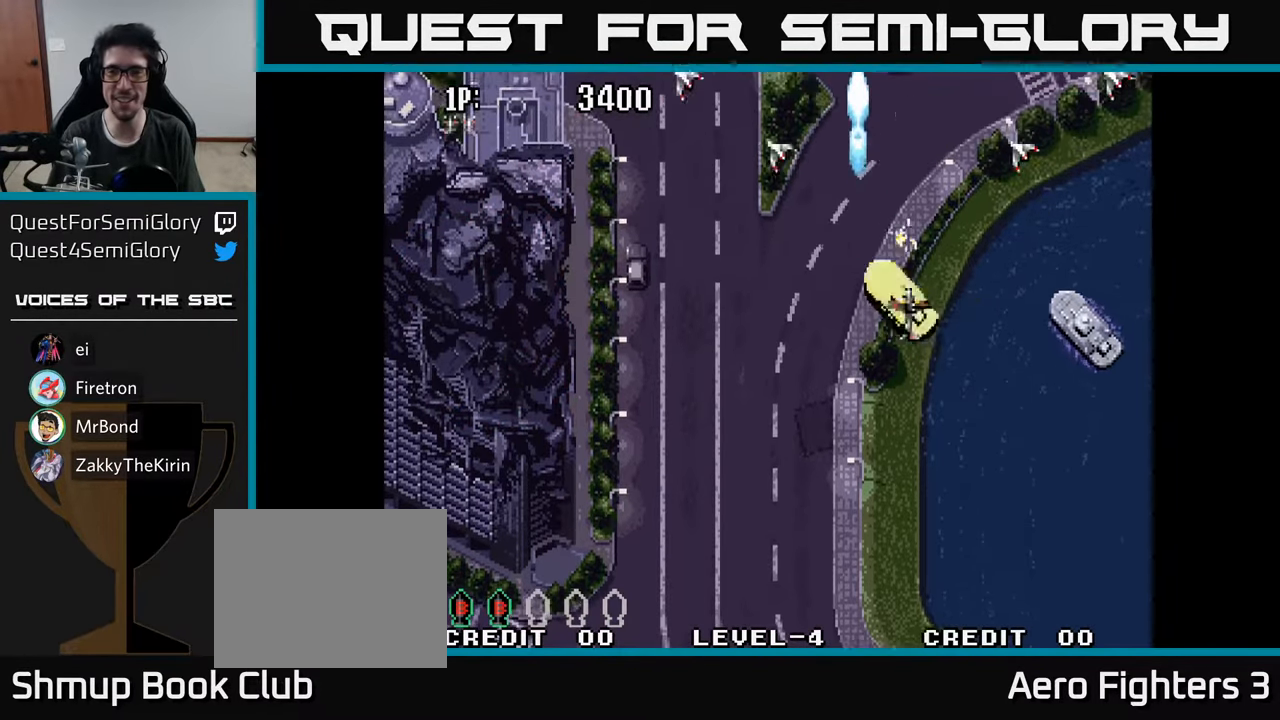
{"buttons": ["A", "DPAD_LEFT"], "left_stick": "center", "right_stick": "center", "events": [[50, "DPAD_DOWN", "down"], [67, "A", "up"], [117, "A", "down"], [233, "A", "up"], [300, "A", "down"], [367, "A", "up"], [383, "DPAD_RIGHT", "up"], [417, "DPAD_DOWN", "up"], [417, "DPAD_LEFT", "down"], [450, "A", "down"]]}
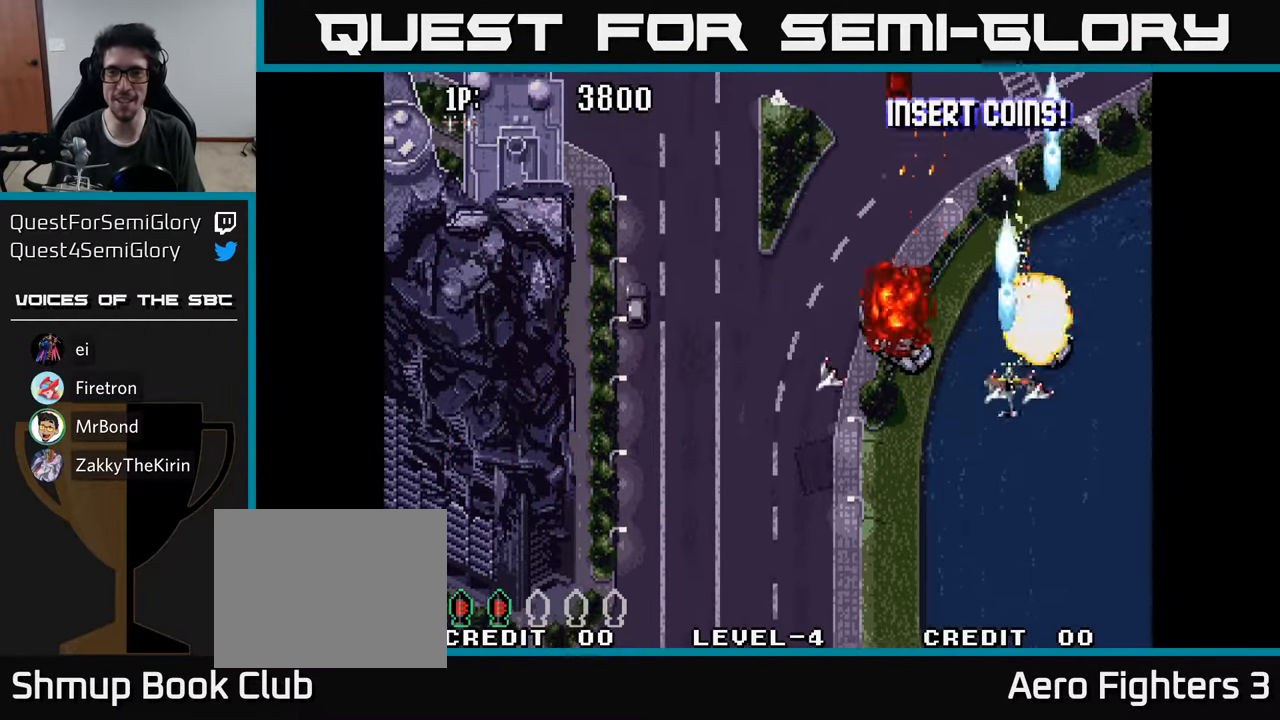
{"buttons": ["DPAD_DOWN", "DPAD_LEFT"], "left_stick": "center", "right_stick": "center", "events": [[17, "A", "up"], [17, "DPAD_UP", "down"], [67, "DPAD_LEFT", "up"], [83, "A", "down"], [150, "A", "up"], [167, "DPAD_LEFT", "down"], [217, "A", "down"], [233, "DPAD_UP", "up"], [317, "A", "up"], [350, "DPAD_DOWN", "down"], [367, "A", "down"], [450, "A", "up"]]}
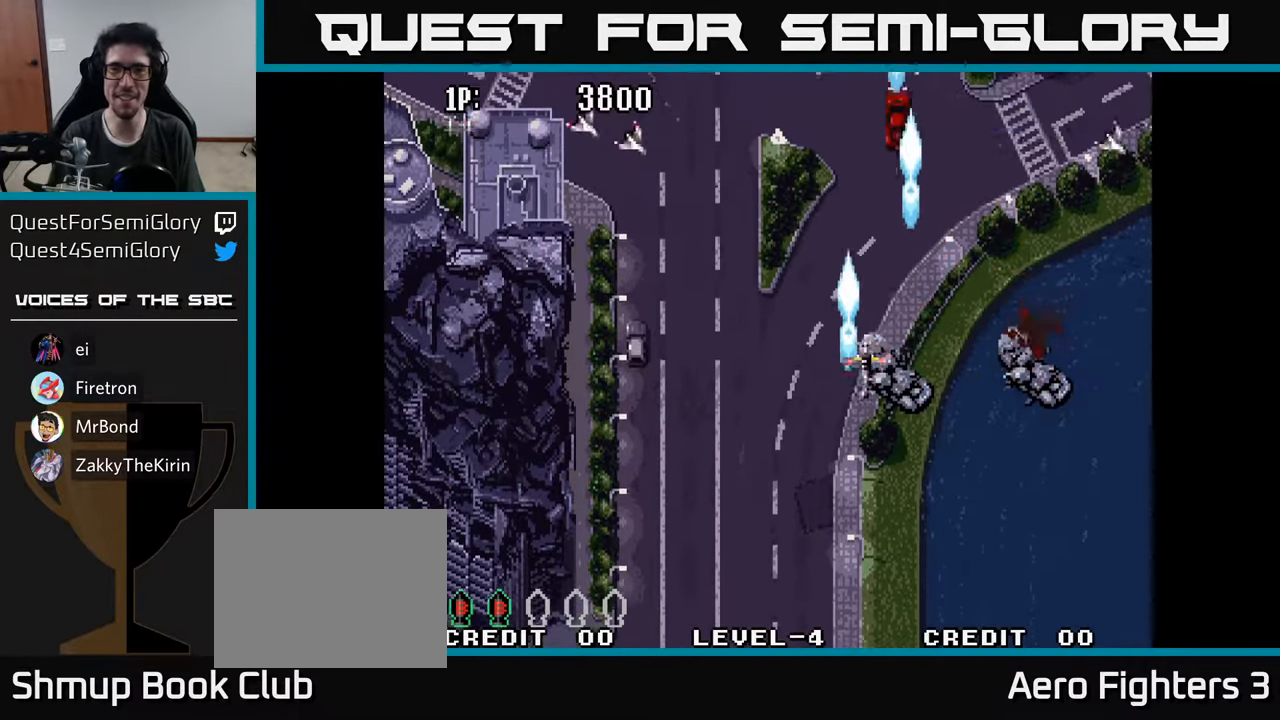
{"buttons": ["DPAD_DOWN", "DPAD_LEFT"], "left_stick": "center", "right_stick": "center", "events": [[33, "A", "down"], [117, "A", "up"], [117, "DPAD_DOWN", "up"], [184, "A", "down"], [184, "DPAD_UP", "down"], [284, "A", "up"], [334, "DPAD_UP", "up"], [350, "A", "down"], [434, "A", "up"], [484, "DPAD_DOWN", "down"]]}
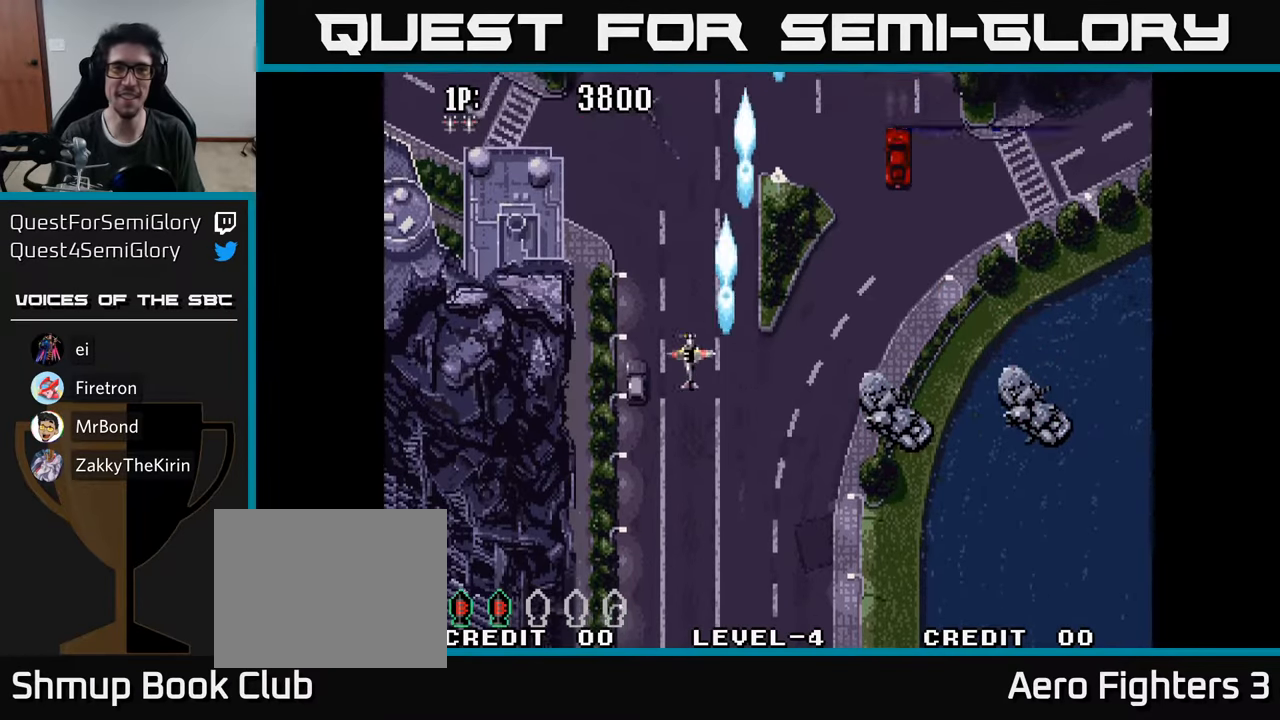
{"buttons": ["A", "DPAD_UP", "DPAD_LEFT"], "left_stick": "center", "right_stick": "center", "events": [[17, "A", "down"], [84, "A", "up"], [150, "DPAD_DOWN", "up"], [184, "A", "down"], [250, "A", "up"], [334, "A", "down"], [400, "A", "up"], [467, "DPAD_UP", "down"], [500, "A", "down"]]}
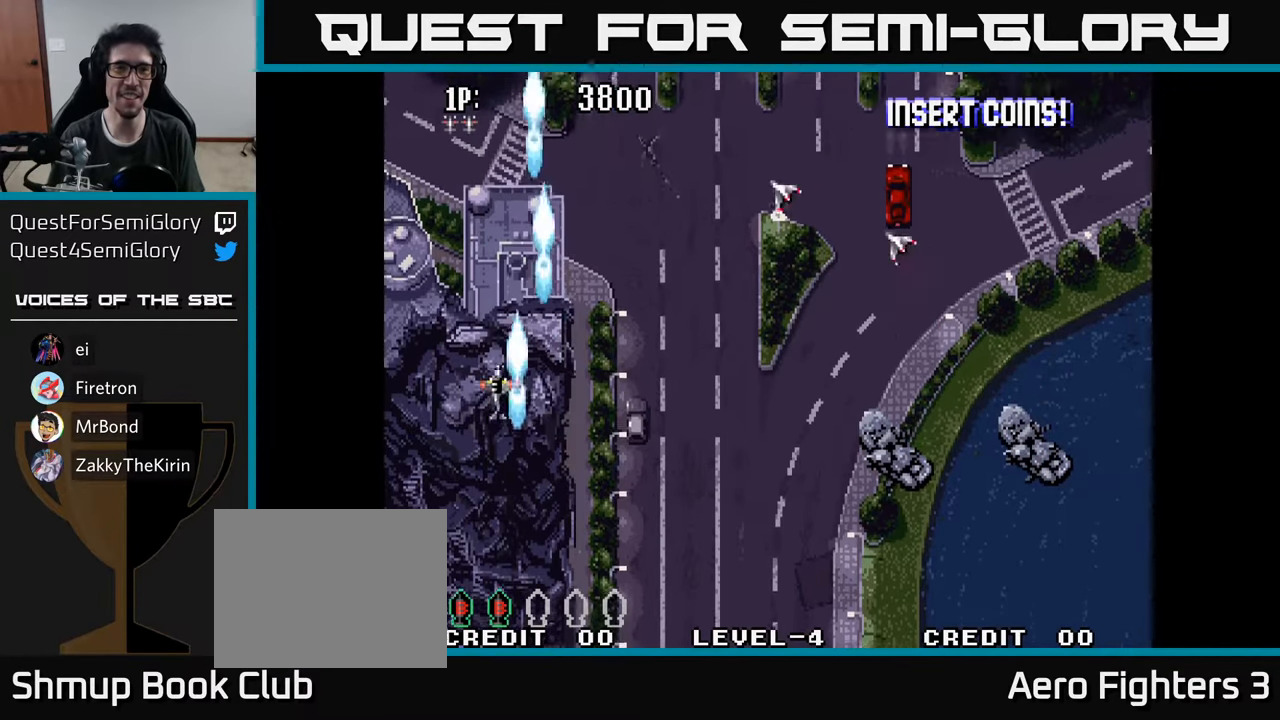
{"buttons": ["A", "DPAD_RIGHT"], "left_stick": "center", "right_stick": "center", "events": [[50, "DPAD_LEFT", "up"], [67, "A", "up"], [100, "DPAD_RIGHT", "down"], [117, "DPAD_UP", "up"], [150, "A", "down"], [234, "A", "up"], [317, "A", "down"], [384, "A", "up"], [467, "A", "down"]]}
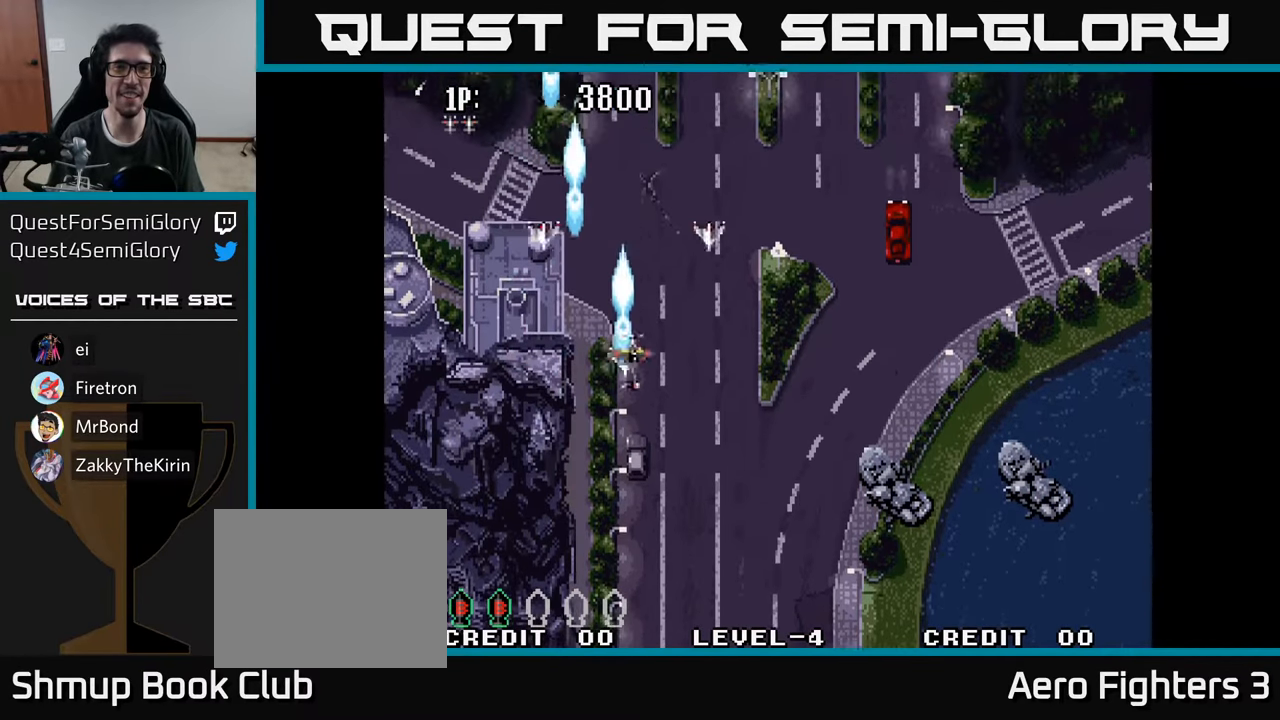
{"buttons": ["DPAD_RIGHT"], "left_stick": "center", "right_stick": "center", "events": [[34, "A", "up"], [134, "A", "down"], [134, "DPAD_UP", "down"], [217, "A", "up"], [250, "DPAD_UP", "up"], [284, "A", "down"], [350, "A", "up"], [450, "A", "down"], [500, "A", "up"]]}
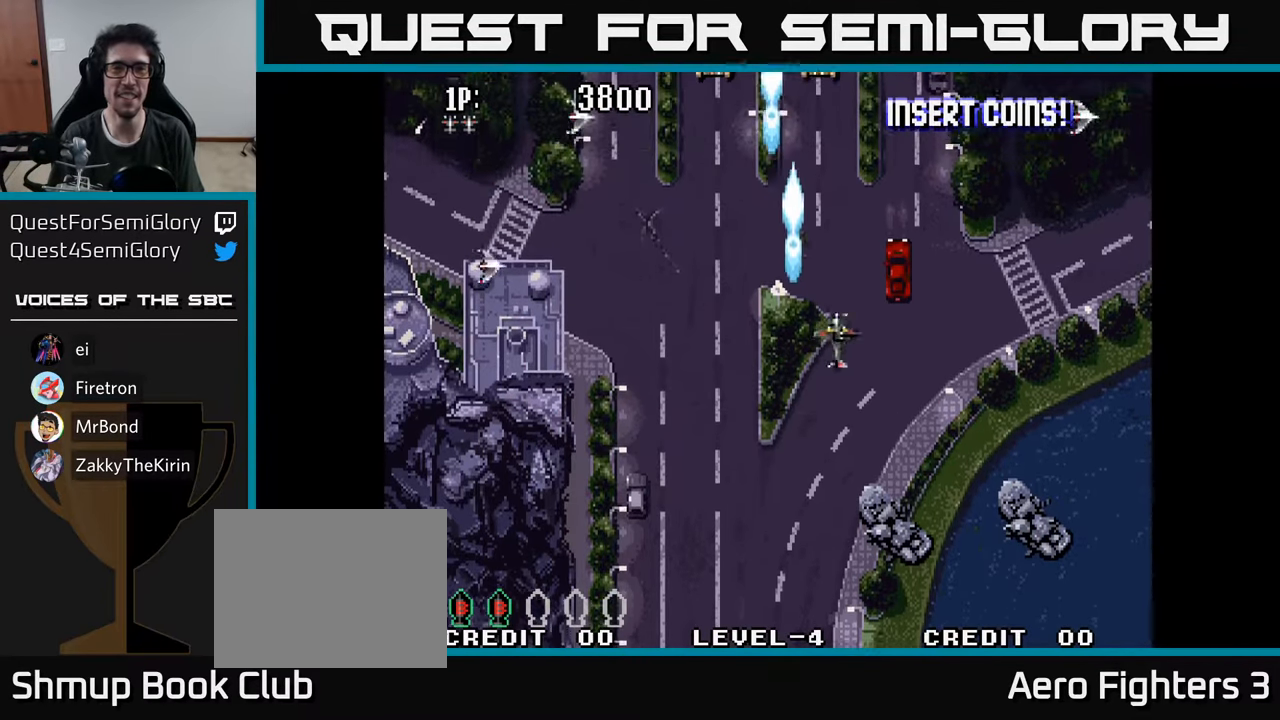
{"buttons": ["DPAD_LEFT"], "left_stick": "center", "right_stick": "center", "events": [[100, "A", "down"], [100, "DPAD_UP", "down"], [150, "A", "up"], [167, "DPAD_RIGHT", "up"], [234, "DPAD_LEFT", "down"], [250, "A", "down"], [300, "A", "up"], [300, "DPAD_UP", "up"], [400, "A", "down"], [450, "A", "up"]]}
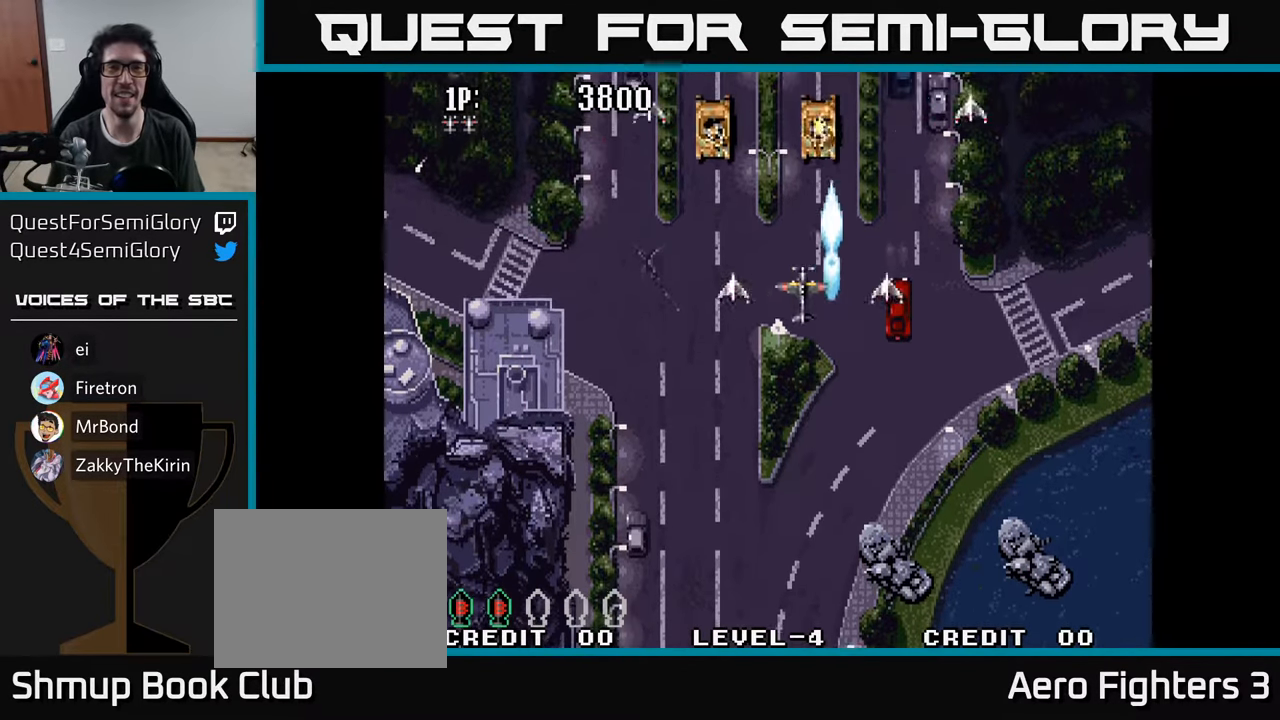
{"buttons": ["A", "DPAD_UP", "DPAD_RIGHT"], "left_stick": "center", "right_stick": "center", "events": [[50, "A", "down"], [100, "A", "up"], [184, "A", "down"], [234, "A", "up"], [250, "DPAD_UP", "down"], [300, "DPAD_LEFT", "up"], [317, "A", "down"], [334, "DPAD_RIGHT", "down"], [417, "A", "up"], [484, "A", "down"]]}
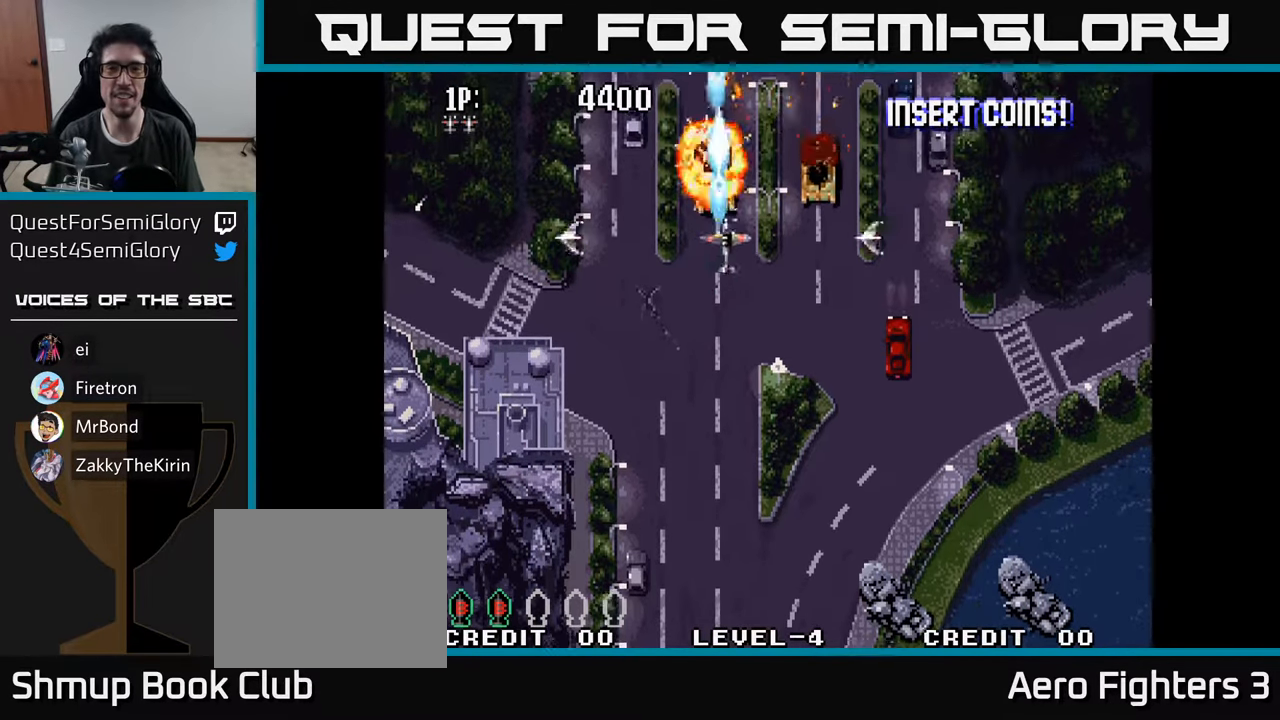
{"buttons": ["A", "DPAD_DOWN", "DPAD_LEFT"], "left_stick": "center", "right_stick": "center"}
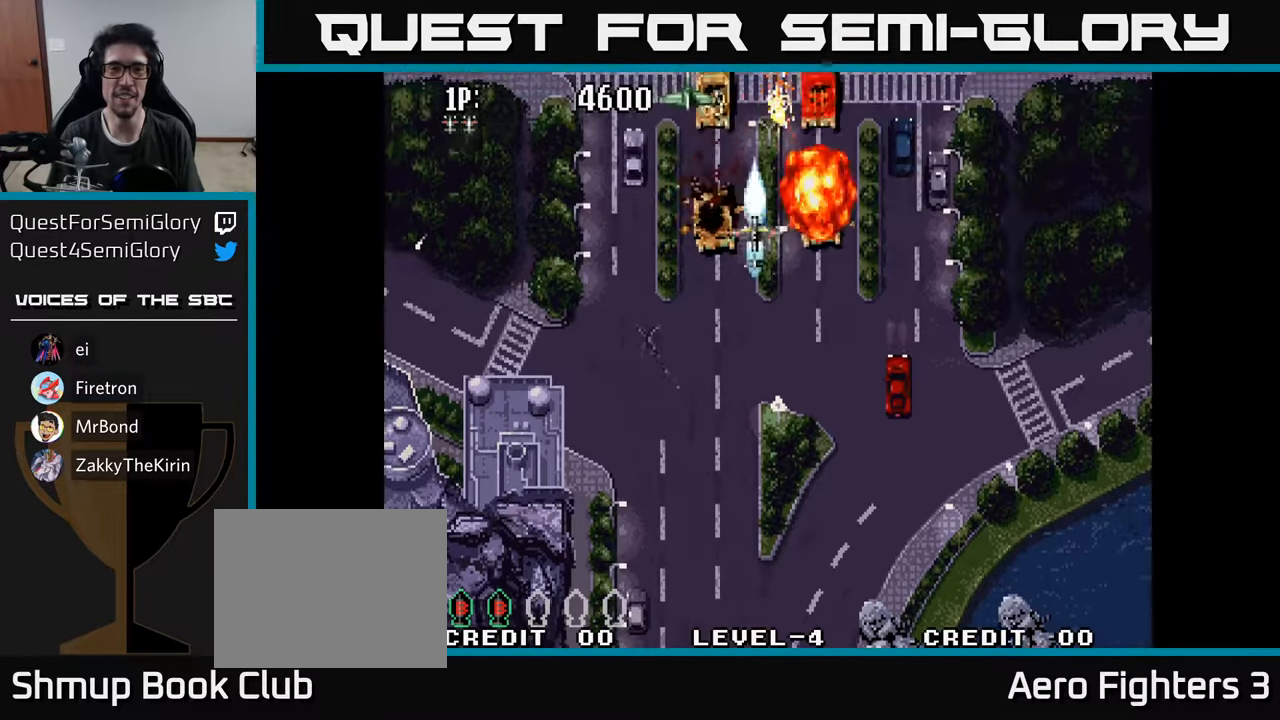
{"buttons": ["DPAD_RIGHT"], "left_stick": "center", "right_stick": "center"}
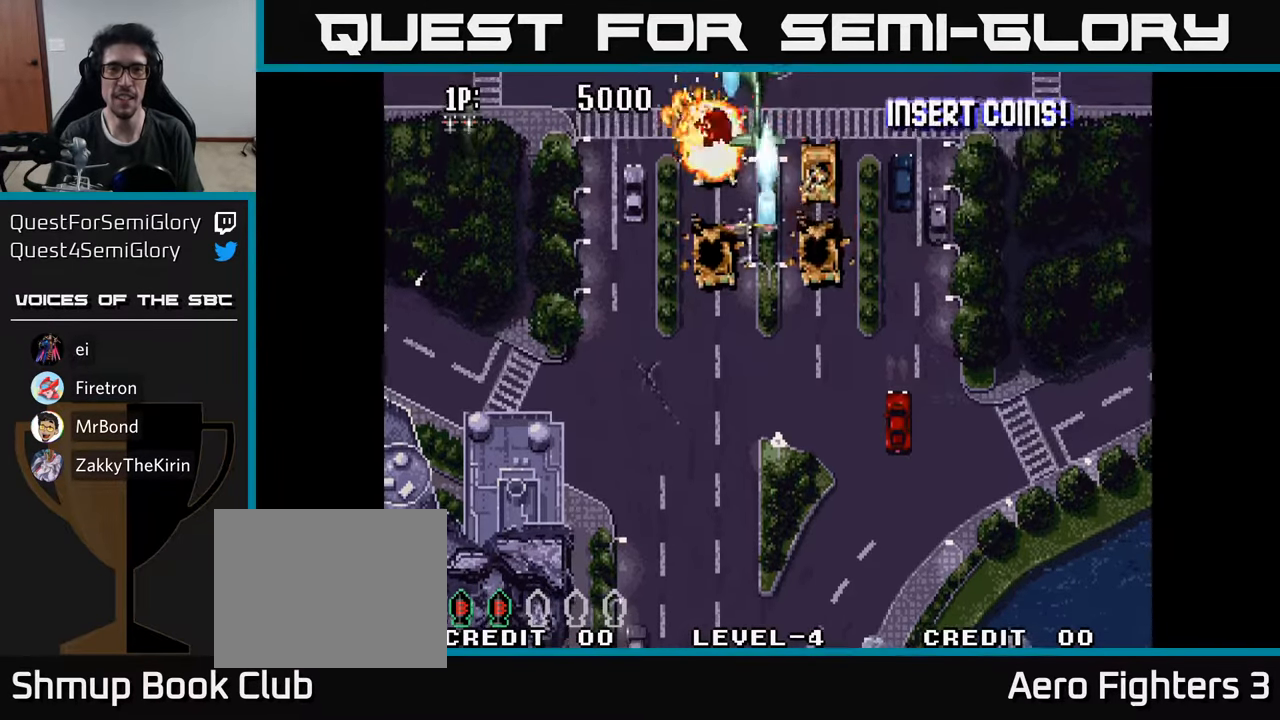
{"buttons": ["A"], "left_stick": "center", "right_stick": "center", "events": [[17, "A", "down"], [50, "DPAD_UP", "down"], [84, "A", "up"], [117, "DPAD_RIGHT", "up"], [117, "DPAD_UP", "up"], [134, "DPAD_DOWN", "down"], [150, "A", "down"], [217, "A", "up"], [267, "DPAD_DOWN", "up"], [300, "DPAD_UP", "down"], [367, "DPAD_UP", "up"], [417, "A", "down"]]}
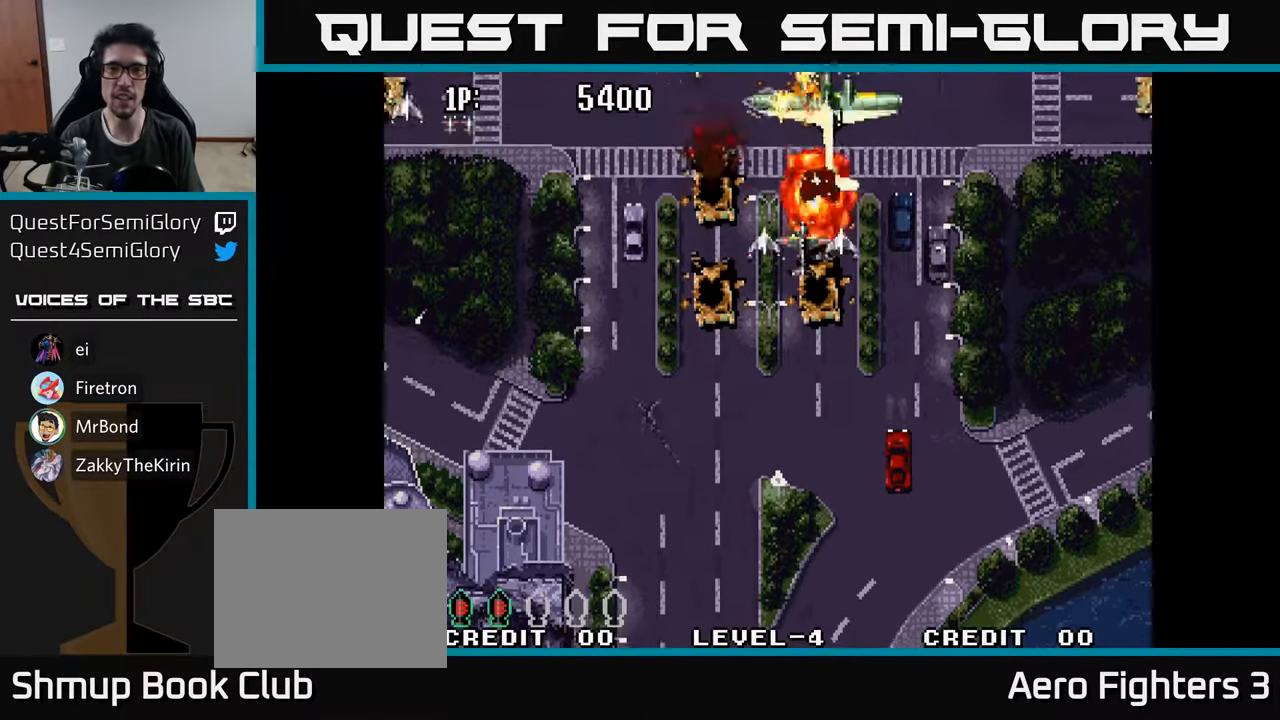
{"buttons": ["DPAD_DOWN", "DPAD_RIGHT"], "left_stick": "center", "right_stick": "center", "events": [[17, "A", "up"], [84, "A", "down"], [167, "A", "up"], [217, "DPAD_DOWN", "down"], [234, "A", "down"], [250, "DPAD_RIGHT", "down"], [267, "DPAD_DOWN", "up"], [317, "A", "up"], [350, "DPAD_DOWN", "down"], [367, "A", "down"], [450, "A", "up"]]}
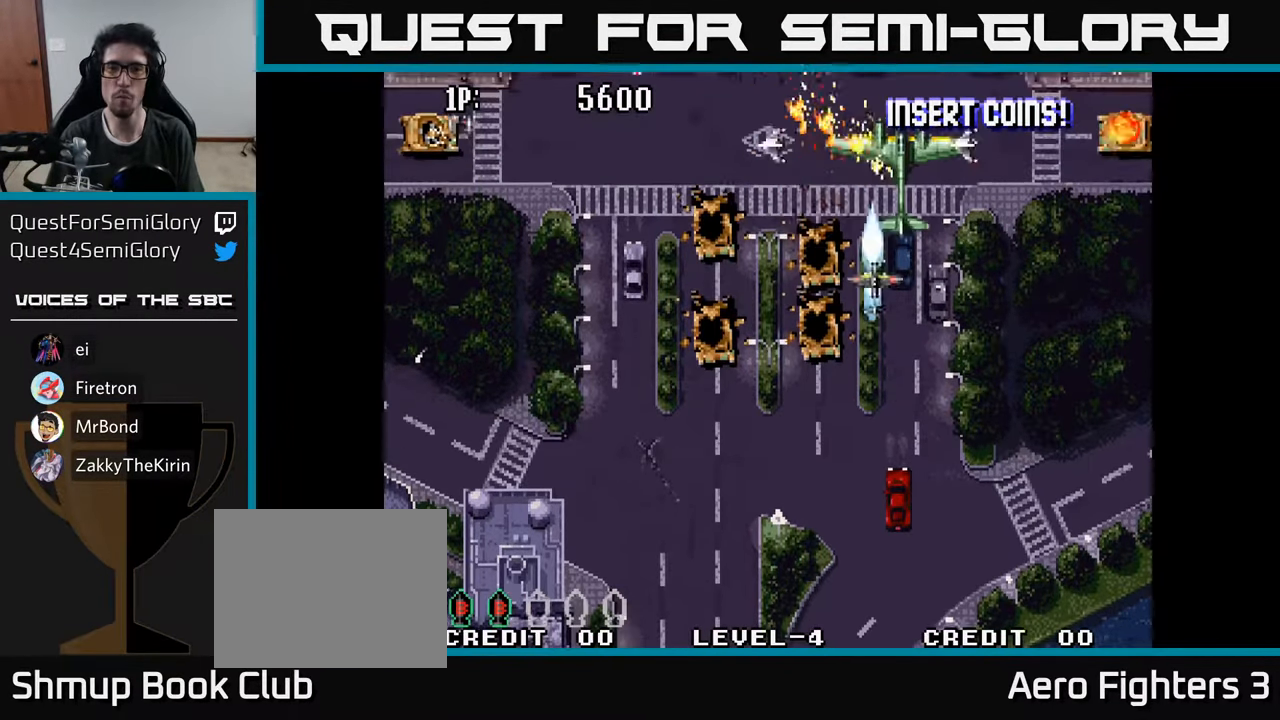
{"buttons": ["A", "DPAD_UP", "DPAD_LEFT"], "left_stick": "center", "right_stick": "center"}
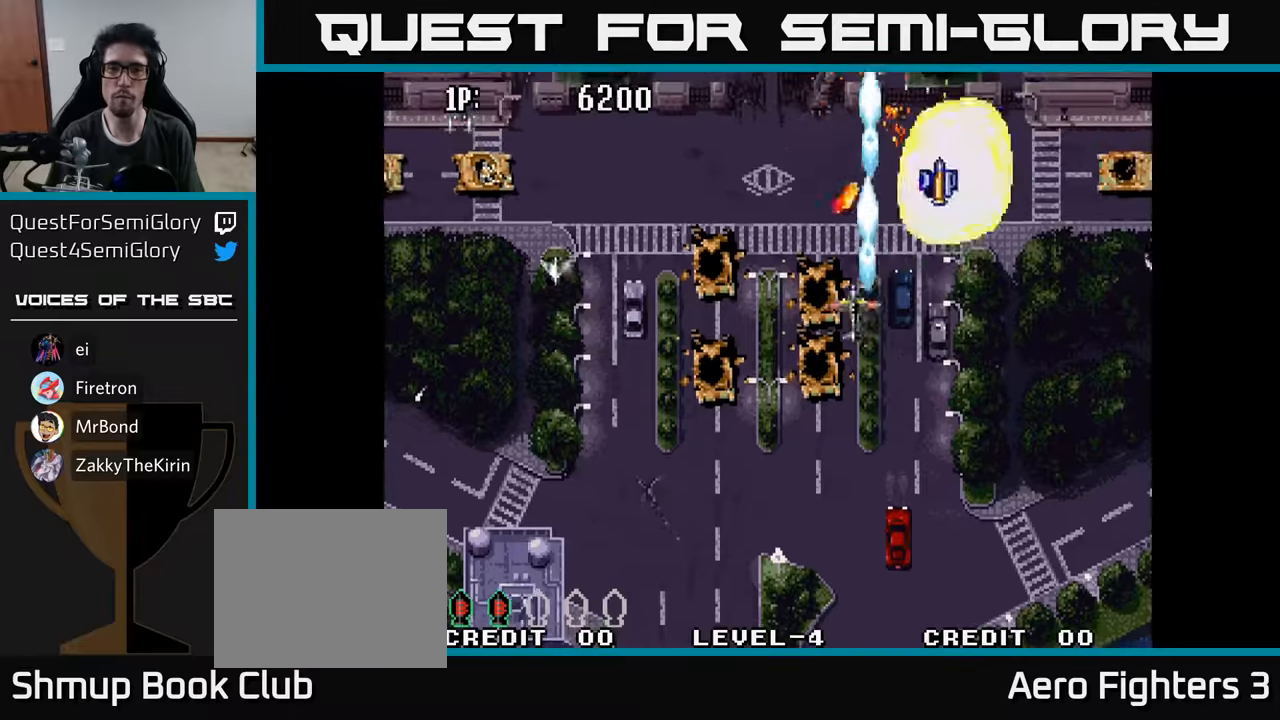
{"buttons": ["A", "DPAD_LEFT"], "left_stick": "center", "right_stick": "center", "events": [[33, "DPAD_UP", "up"], [50, "A", "up"], [133, "A", "down"], [200, "DPAD_DOWN", "down"], [233, "A", "up"], [316, "A", "down"], [316, "DPAD_DOWN", "up"], [416, "A", "up"], [466, "A", "down"]]}
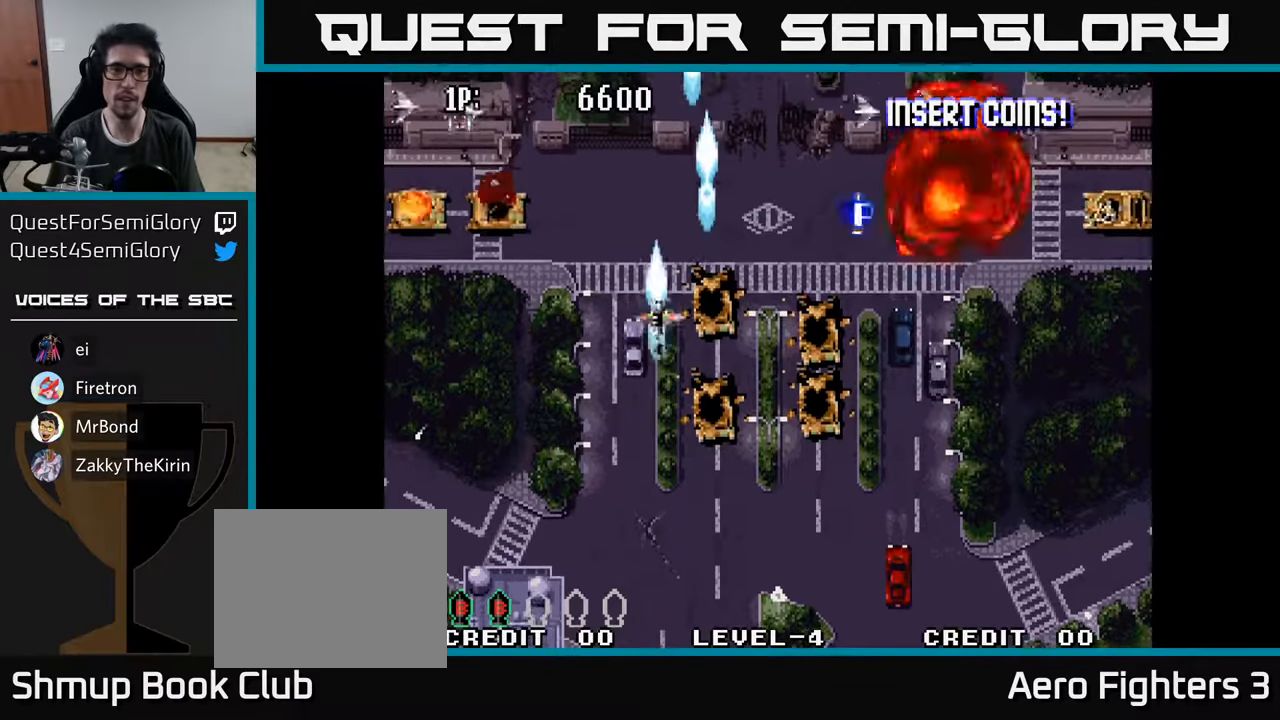
{"buttons": ["A", "DPAD_UP", "DPAD_RIGHT"], "left_stick": "center", "right_stick": "center", "events": [[66, "A", "up"], [133, "A", "down"], [216, "A", "up"], [216, "DPAD_UP", "down"], [233, "DPAD_LEFT", "up"], [250, "DPAD_RIGHT", "down"], [300, "A", "down"], [400, "A", "up"], [466, "A", "down"]]}
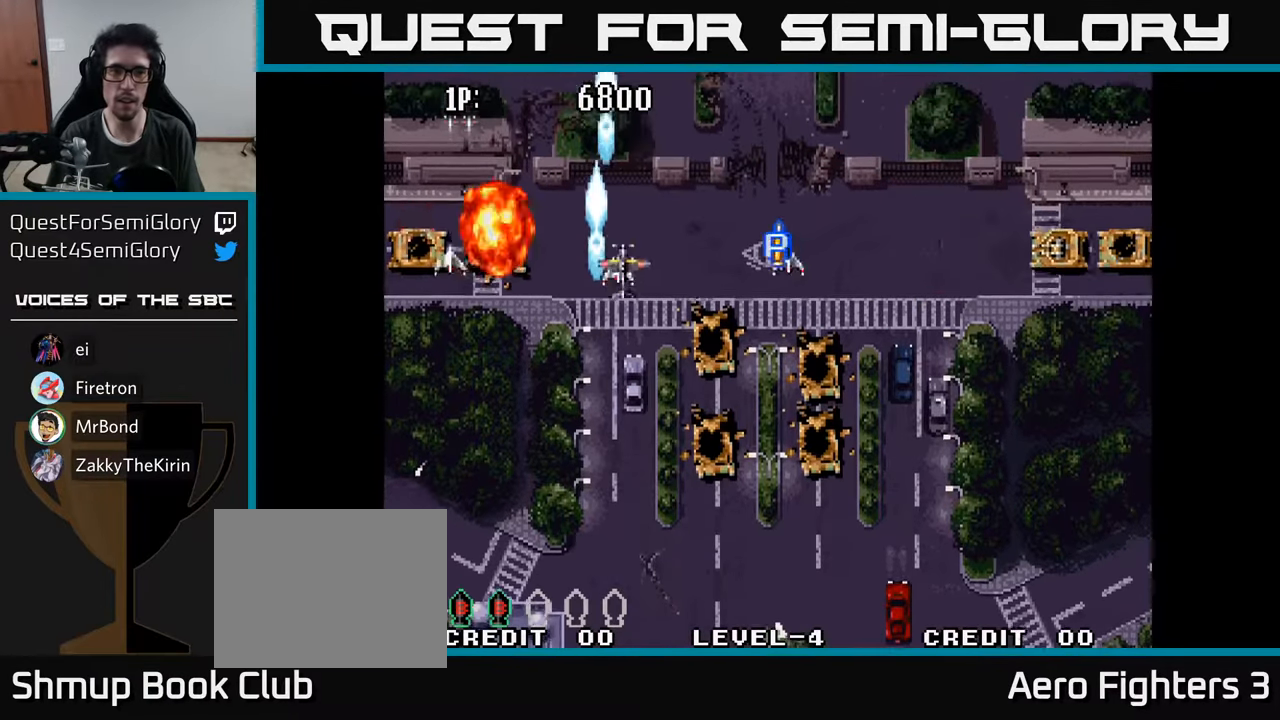
{"buttons": ["A", "DPAD_DOWN", "DPAD_RIGHT"], "left_stick": "center", "right_stick": "center", "events": [[66, "A", "up"], [83, "DPAD_RIGHT", "up"], [116, "DPAD_RIGHT", "down"], [133, "A", "down"], [200, "DPAD_UP", "up"], [233, "A", "up"], [233, "DPAD_DOWN", "down"], [300, "A", "down"], [400, "A", "up"], [466, "A", "down"]]}
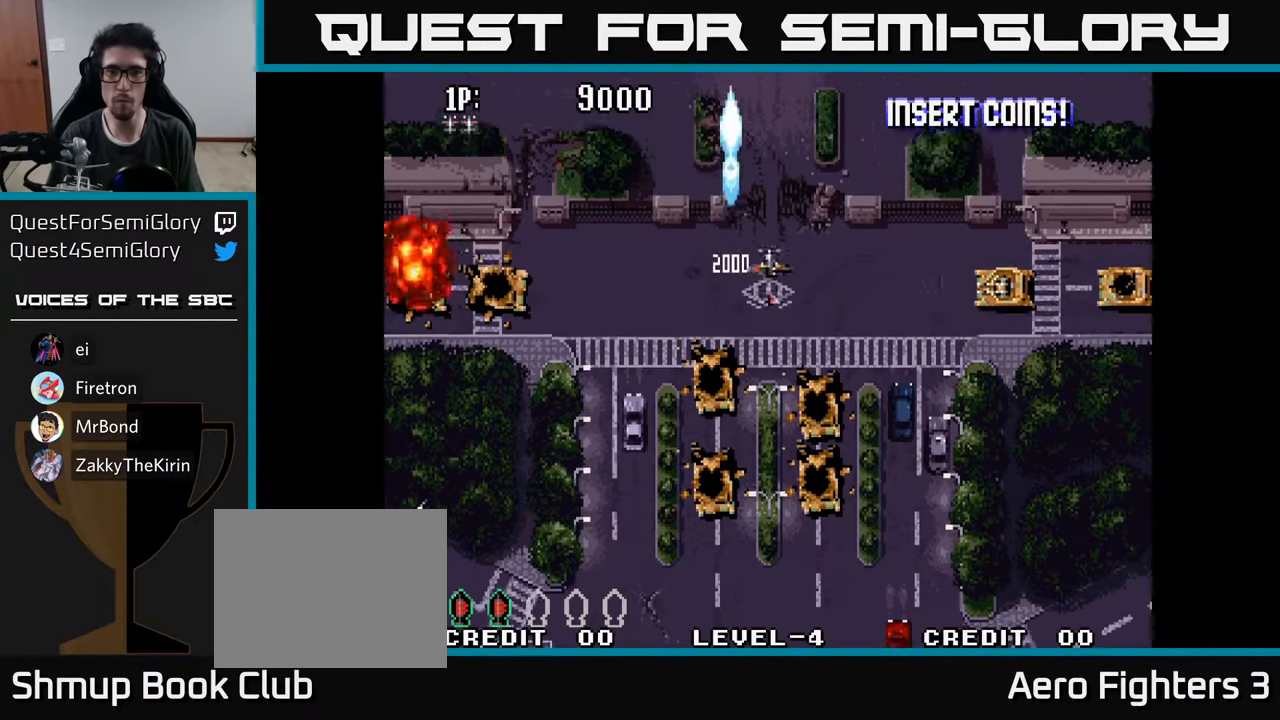
{"buttons": ["A", "DPAD_DOWN", "DPAD_RIGHT"], "left_stick": "center", "right_stick": "center", "events": [[100, "A", "up"], [150, "A", "down"], [250, "A", "up"], [250, "DPAD_DOWN", "up"], [316, "A", "down"], [400, "A", "up"], [466, "A", "down"], [466, "DPAD_DOWN", "down"]]}
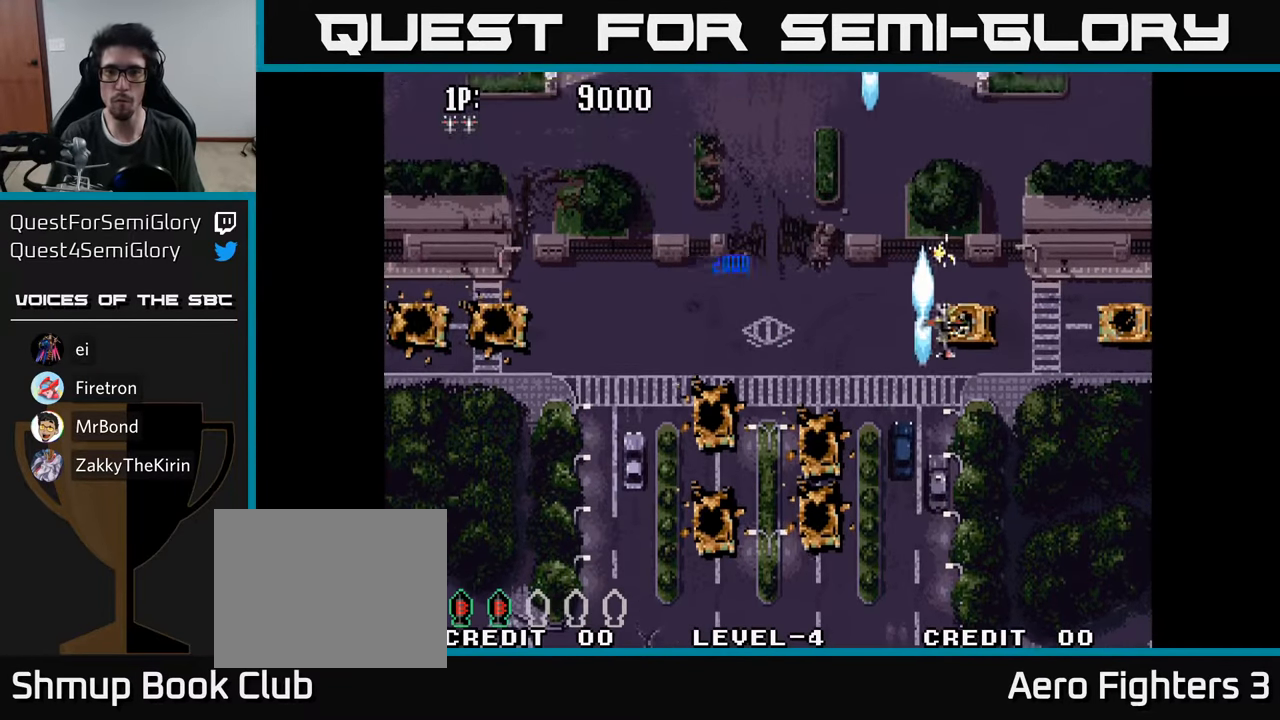
{"buttons": ["DPAD_UP", "DPAD_LEFT"], "left_stick": "center", "right_stick": "center"}
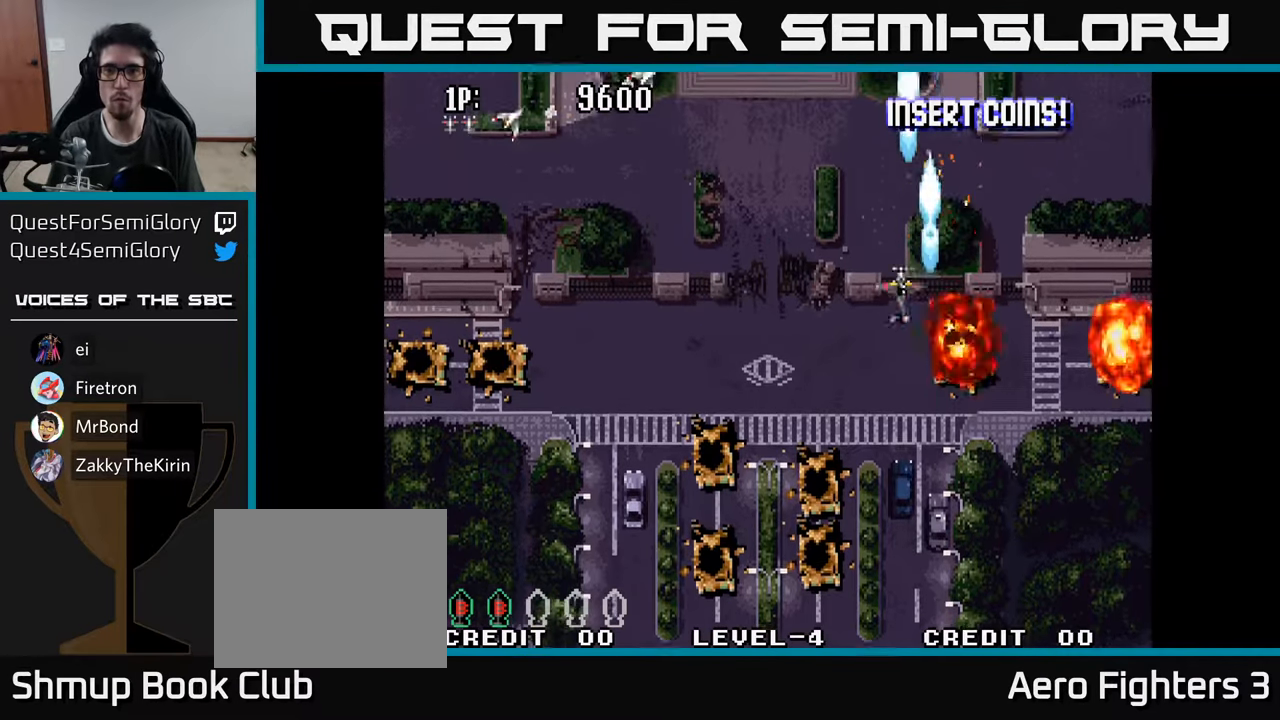
{"buttons": ["A", "DPAD_DOWN", "DPAD_LEFT"], "left_stick": "center", "right_stick": "center"}
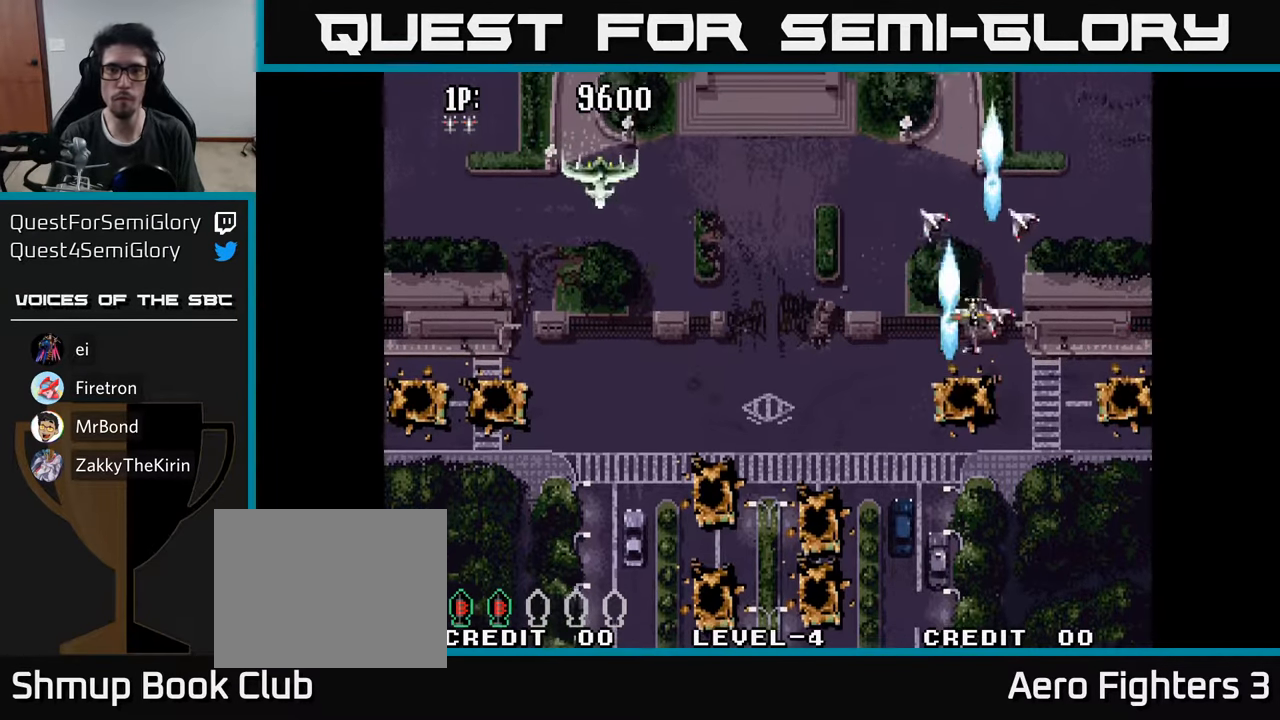
{"buttons": ["A", "DPAD_UP", "DPAD_LEFT"], "left_stick": "center", "right_stick": "center", "events": [[50, "A", "up"], [133, "A", "down"], [200, "DPAD_DOWN", "up"], [233, "A", "up"], [300, "A", "down"], [400, "A", "up"], [400, "DPAD_UP", "down"], [483, "A", "down"]]}